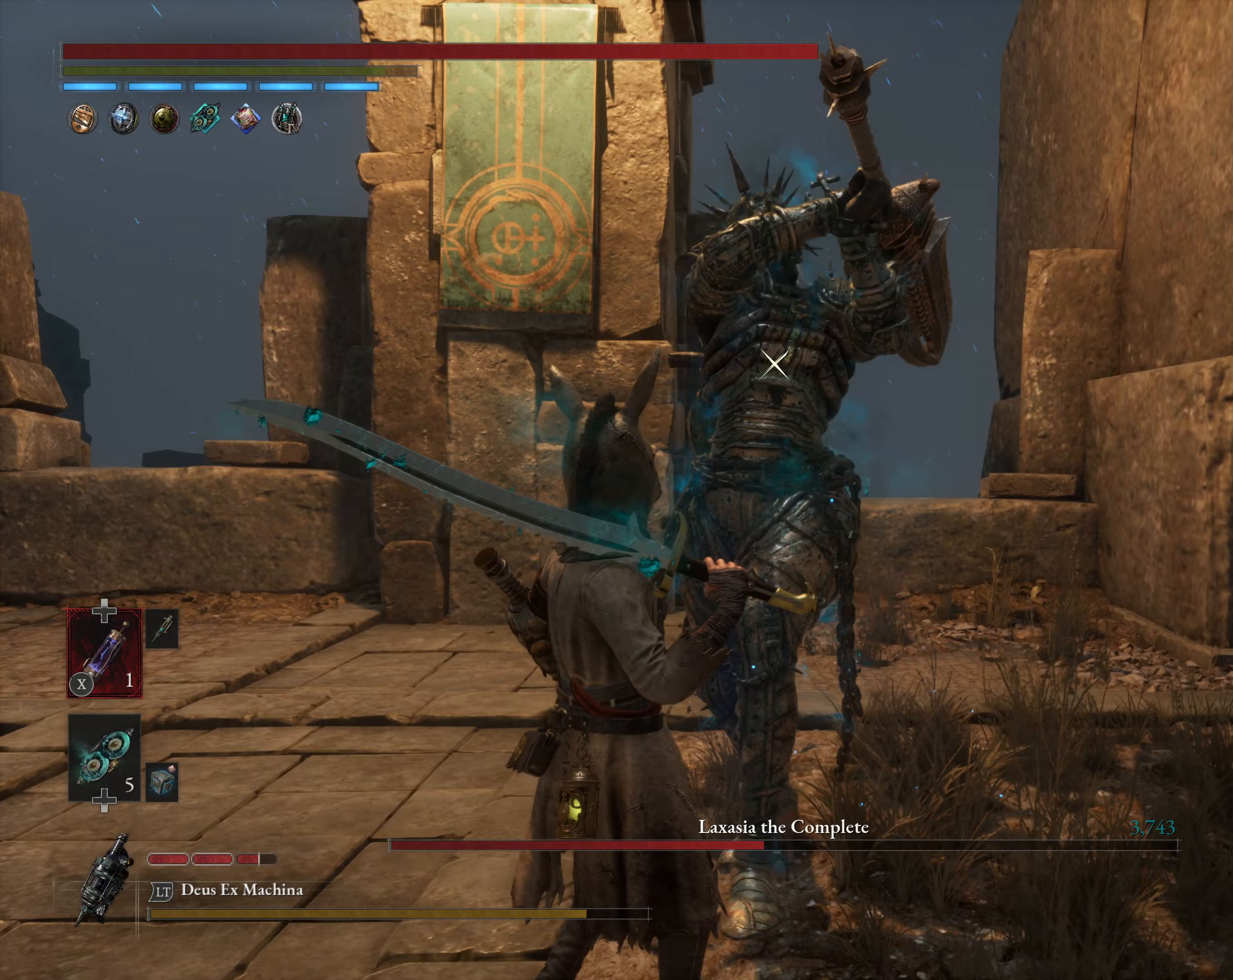
Gameplay with a controller (Xbox layout); each line is a JSON object with the inputs held at the frame after it (dt_ms = milliseconds from this image to that frame). "events" lists button and stick changes between this image and that frame as [ms after this image, input, new state], when the widget could be followed in between. Not read: right_stick.
{"dt_ms": 100, "buttons": [], "left_stick": "center", "events": []}
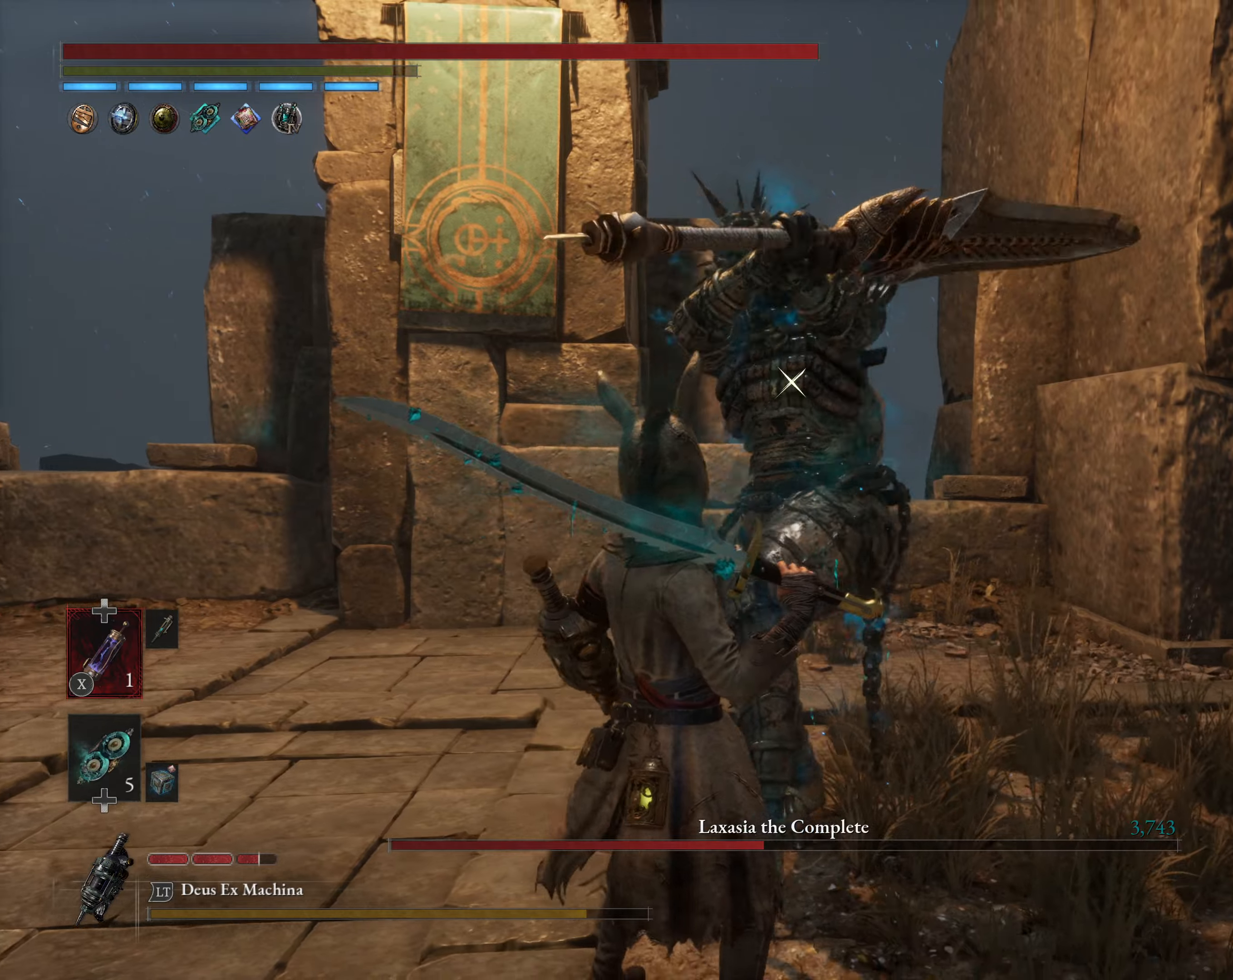
{"dt_ms": 500, "buttons": ["L1"], "left_stick": "up", "events": [[50, "left_stick", "up"], [67, "L1", "down"]]}
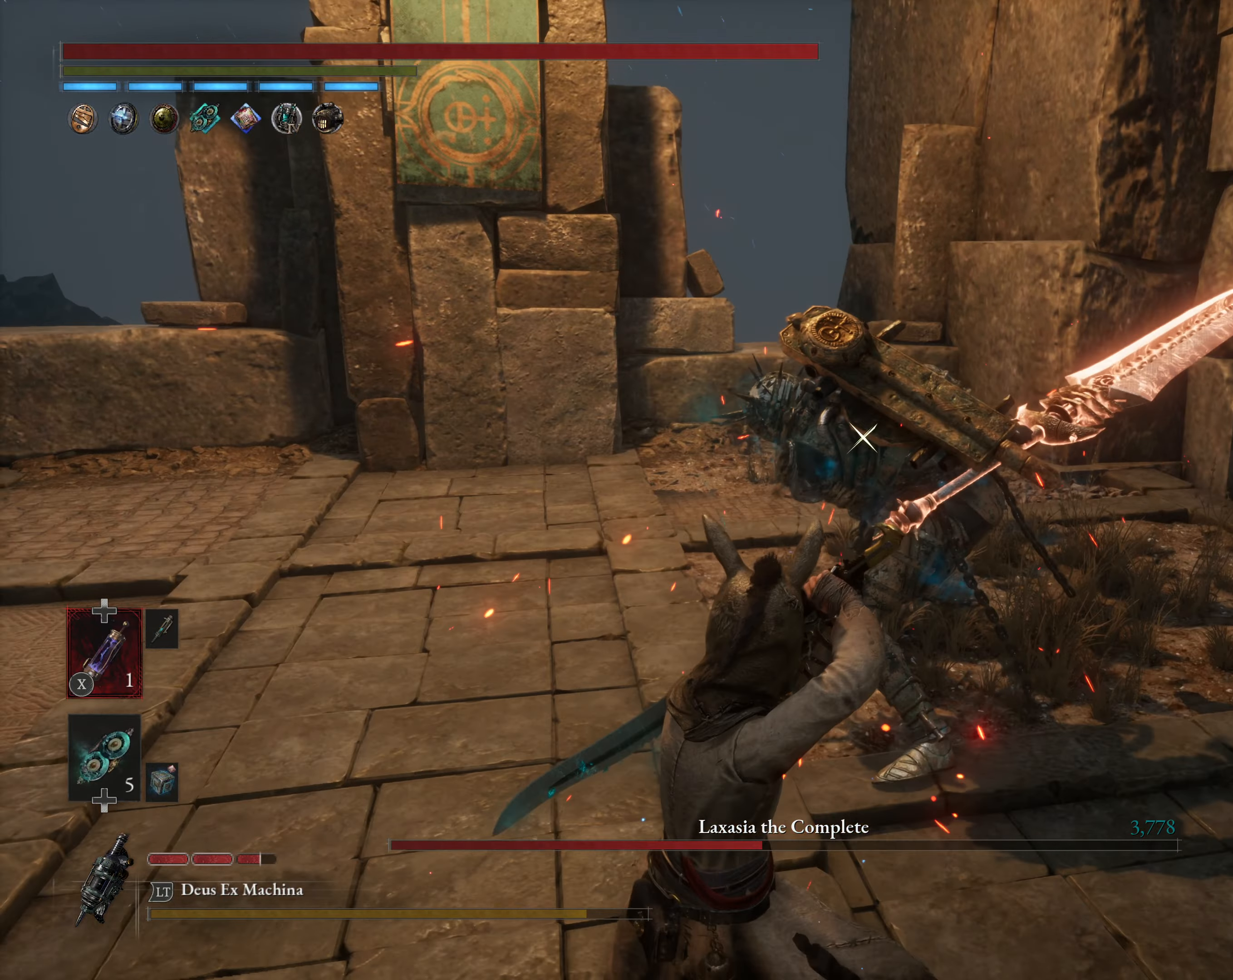
{"dt_ms": 500, "buttons": [], "left_stick": "up", "events": [[33, "X", "down"], [83, "X", "up"], [200, "L1", "up"], [233, "X", "down"], [300, "X", "up"]]}
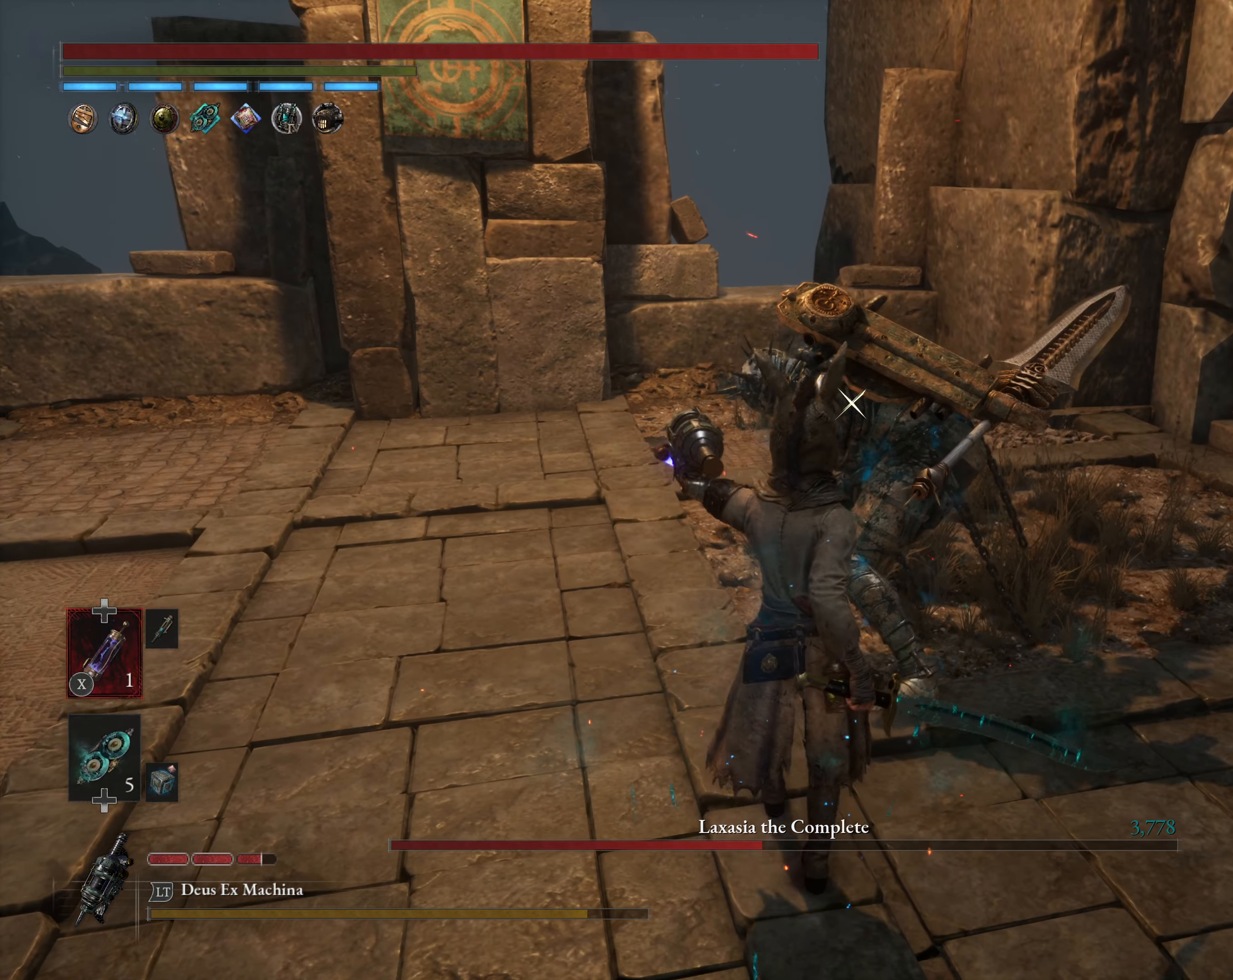
{"dt_ms": 500, "buttons": [], "left_stick": "center", "events": [[117, "DPAD_UP", "down"], [200, "DPAD_UP", "up"], [250, "left_stick", "center"]]}
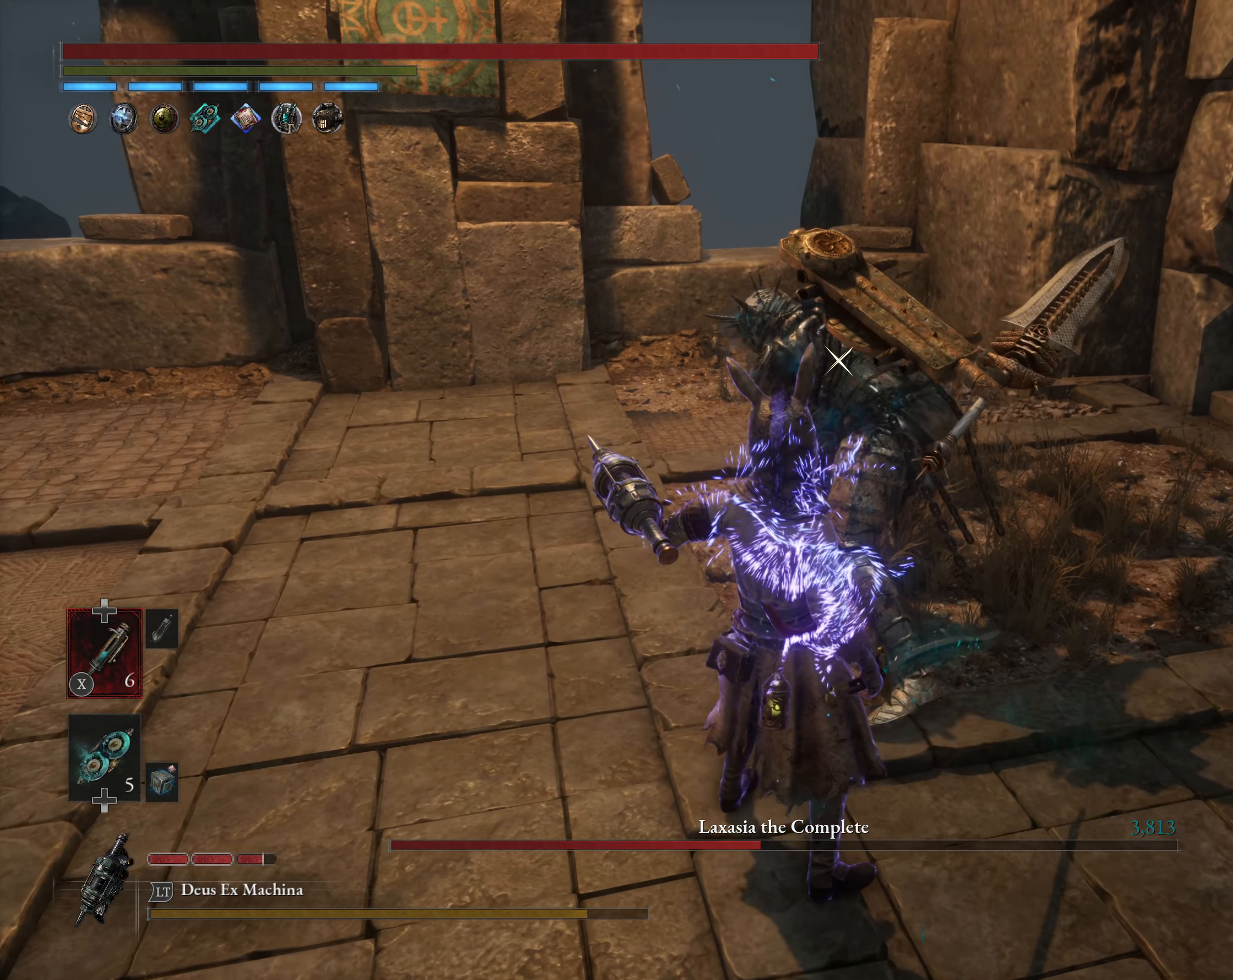
{"dt_ms": 500, "buttons": [], "left_stick": "center", "events": []}
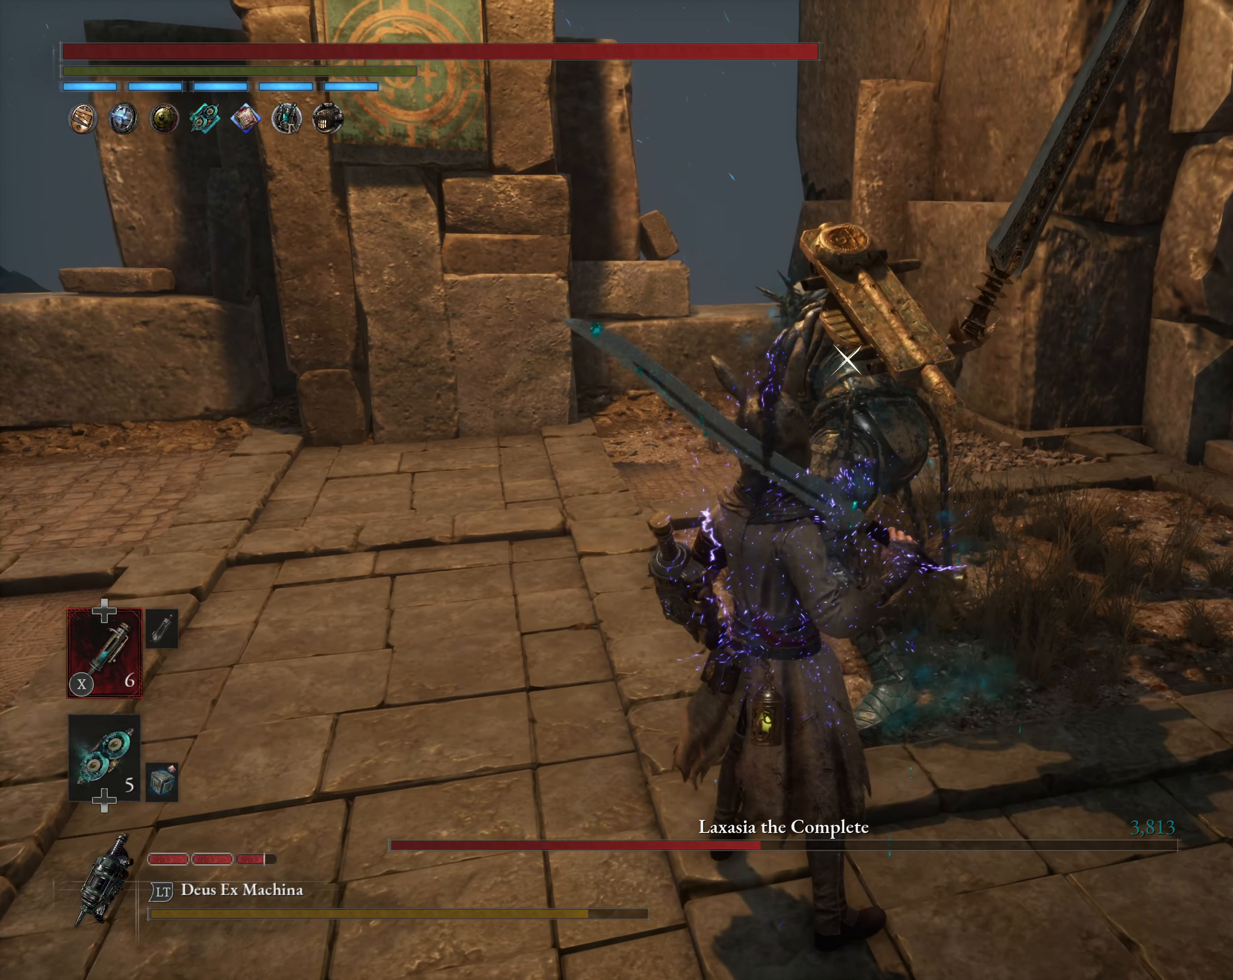
{"dt_ms": 500, "buttons": [], "left_stick": "up-left", "events": [[267, "left_stick", "up"], [450, "left_stick", "up-left"]]}
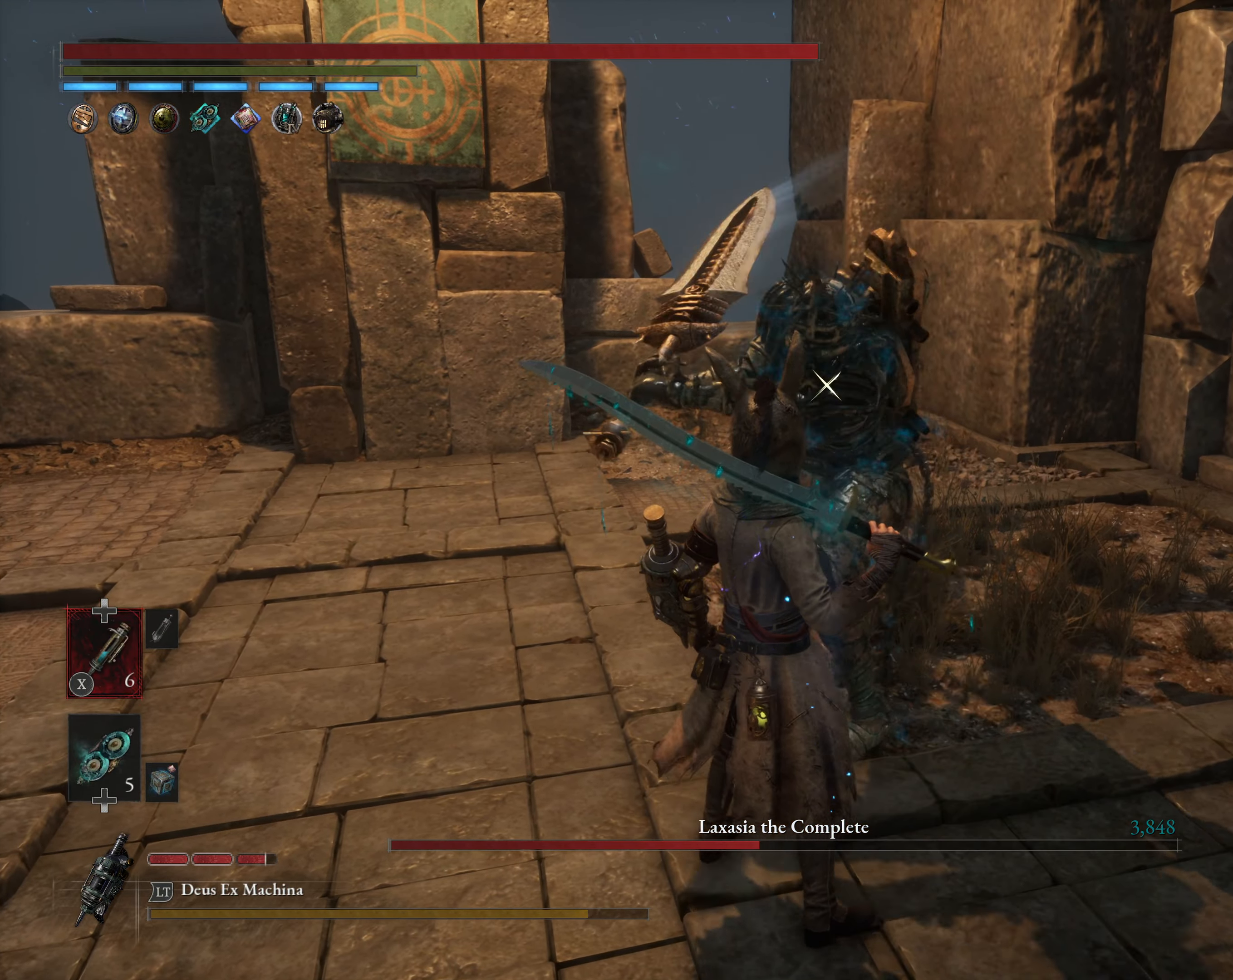
{"dt_ms": 500, "buttons": [], "left_stick": "up", "events": [[117, "L1", "down"], [250, "left_stick", "up"], [283, "L1", "up"]]}
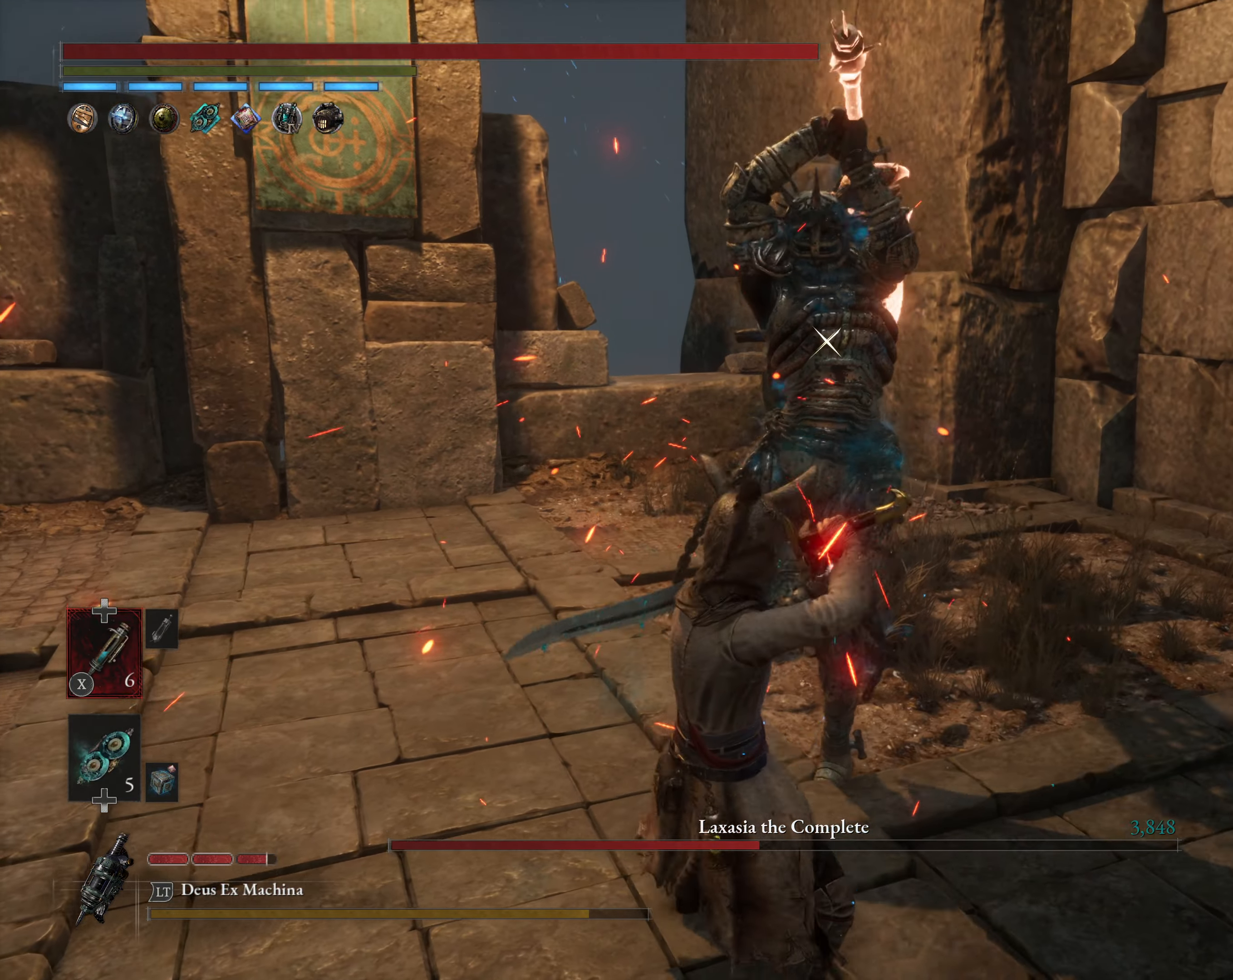
{"dt_ms": 500, "buttons": ["Y", "L1"], "left_stick": "up", "events": [[167, "L1", "down"], [333, "Y", "down"]]}
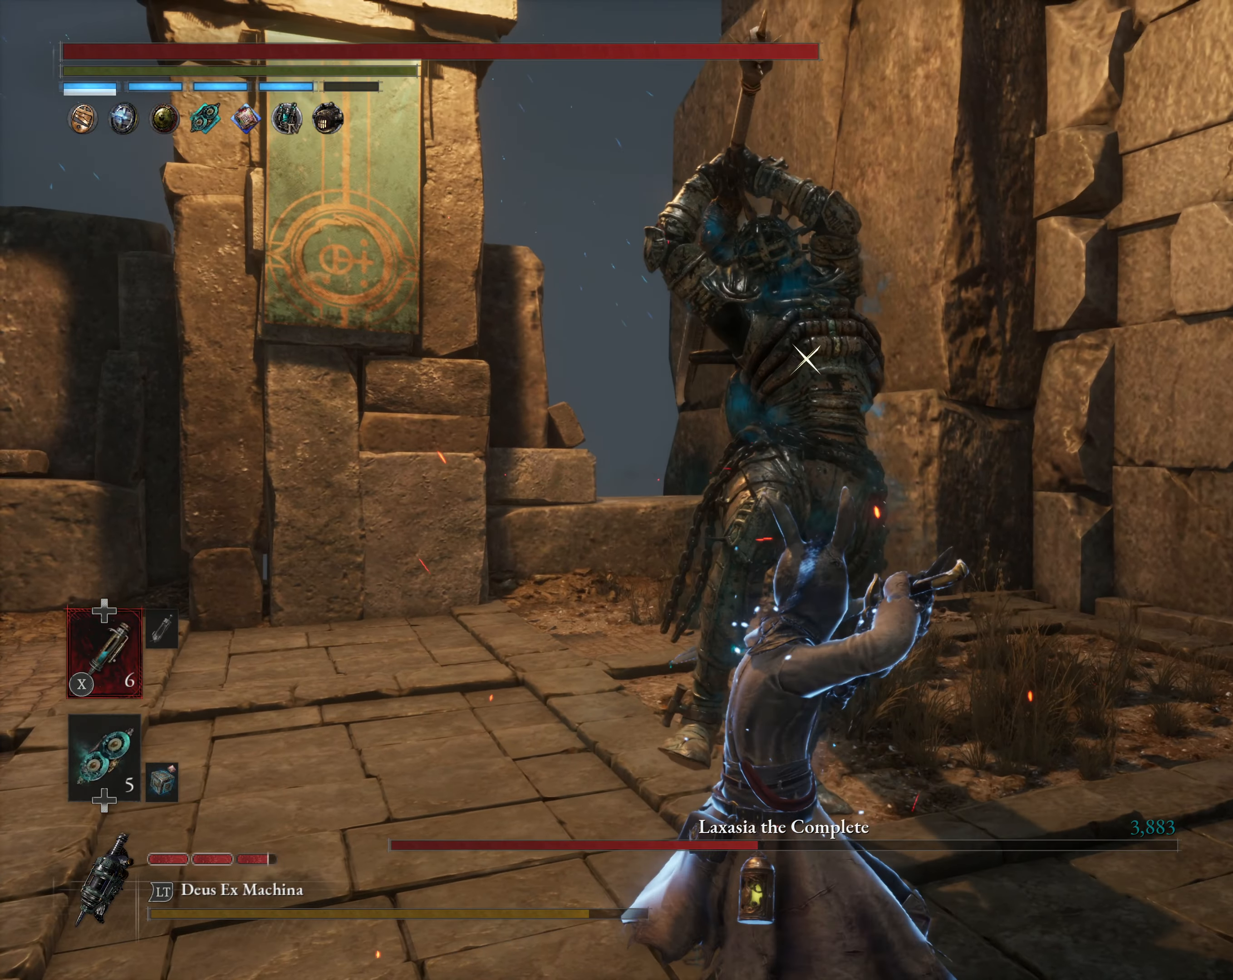
{"dt_ms": 500, "buttons": ["Y", "L1"], "left_stick": "up", "events": []}
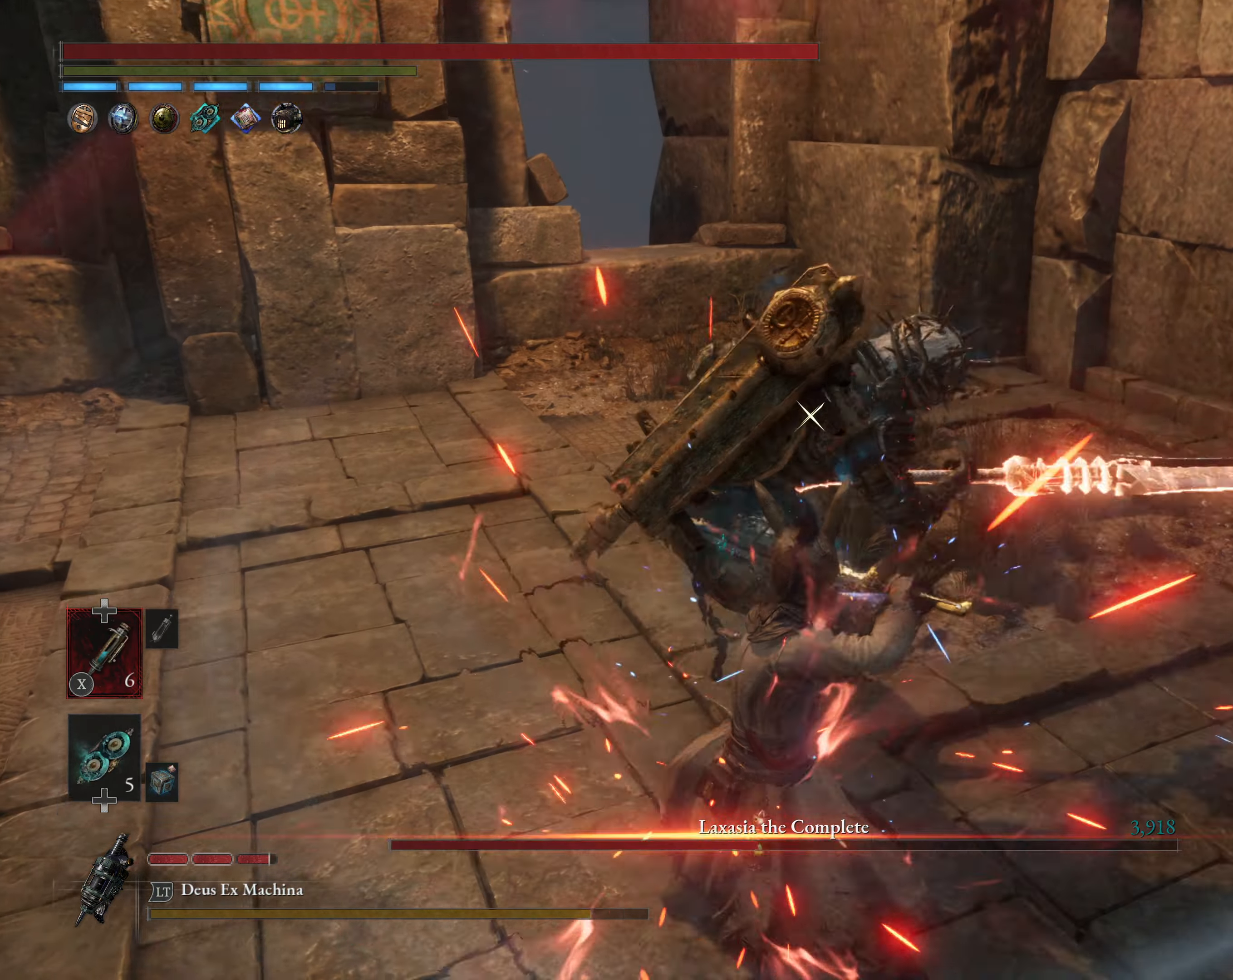
{"dt_ms": 500, "buttons": ["L1"], "left_stick": "up", "events": [[217, "Y", "up"]]}